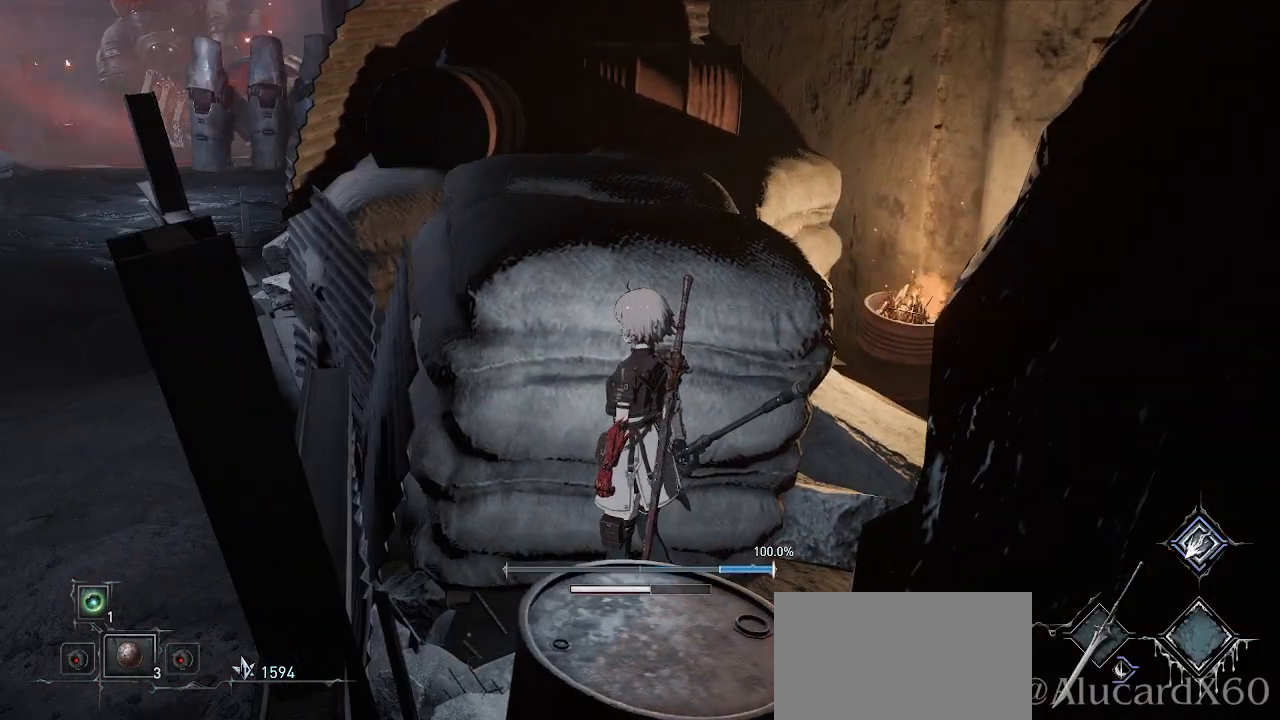
Gameplay with a controller (PlayStation layout); each line is a JSON object with the inputs held at the frame after it. "events" lists button and stick changes between this image and that frame as [ms after this image, input, new state], when the widget could be followed in between.
{"buttons": [], "left_stick": "center", "right_stick": "center", "events": []}
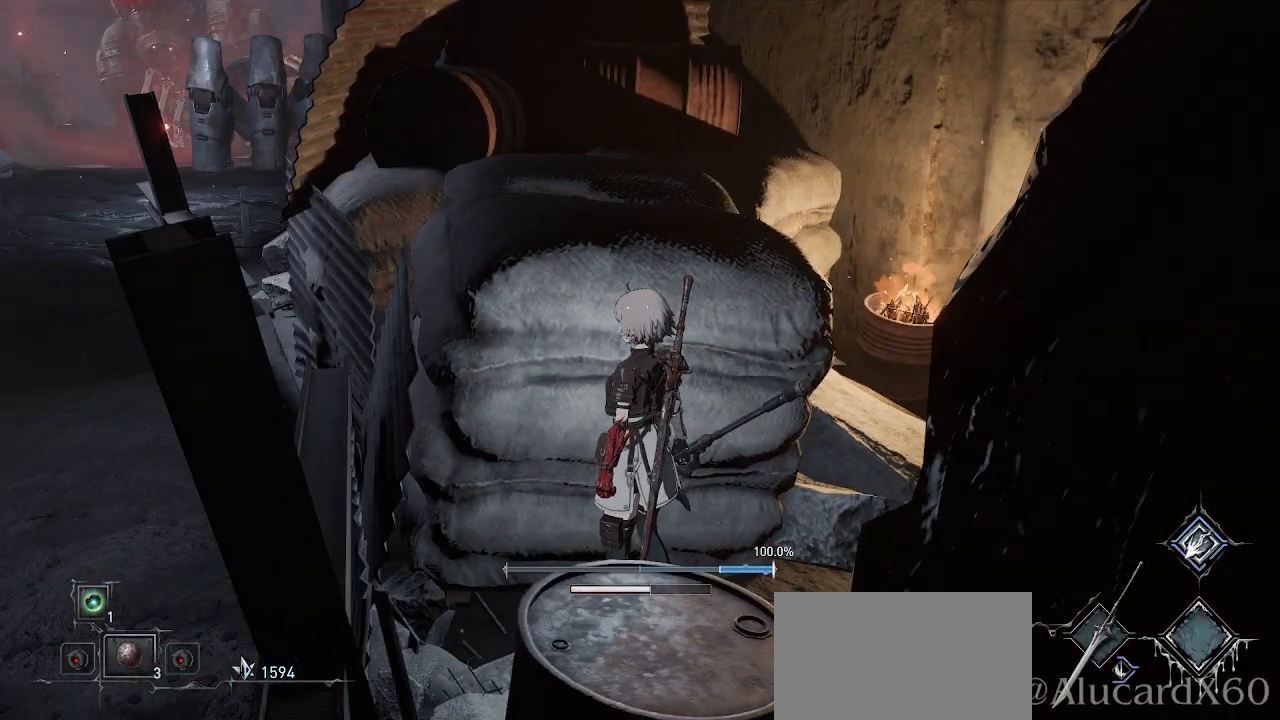
{"buttons": [], "left_stick": "center", "right_stick": "center", "events": []}
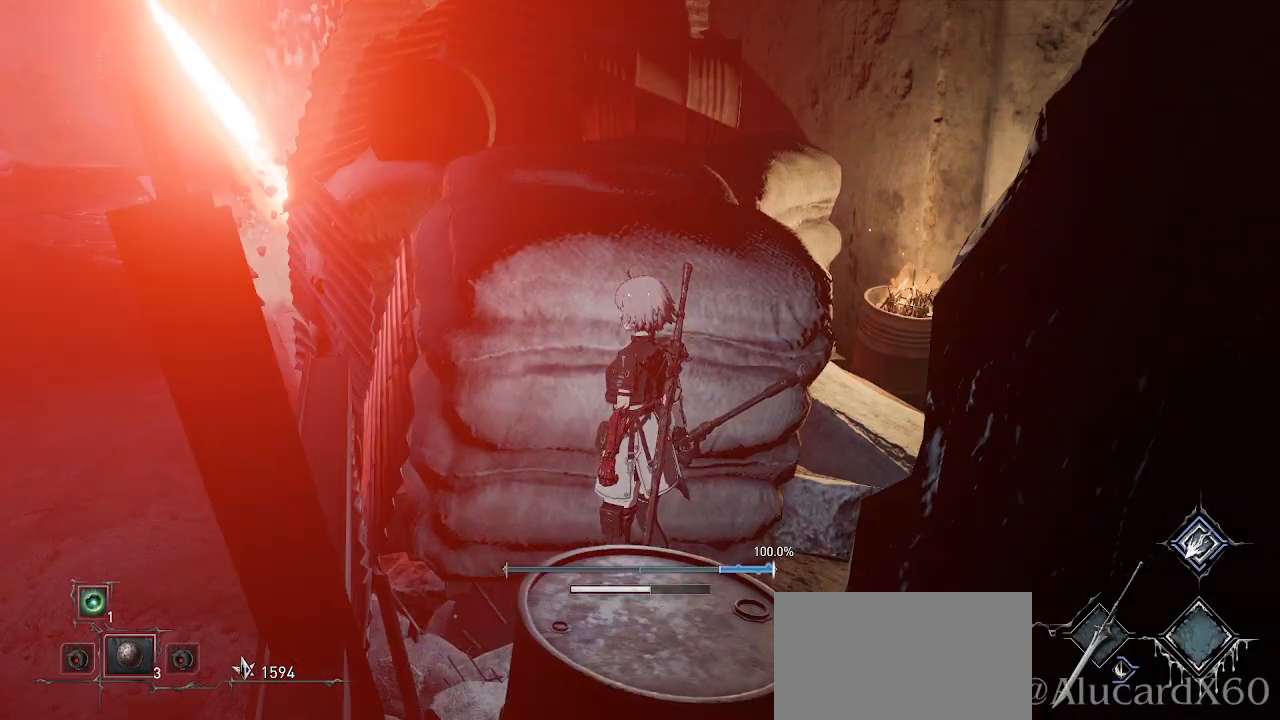
{"buttons": [], "left_stick": "center", "right_stick": "center", "events": []}
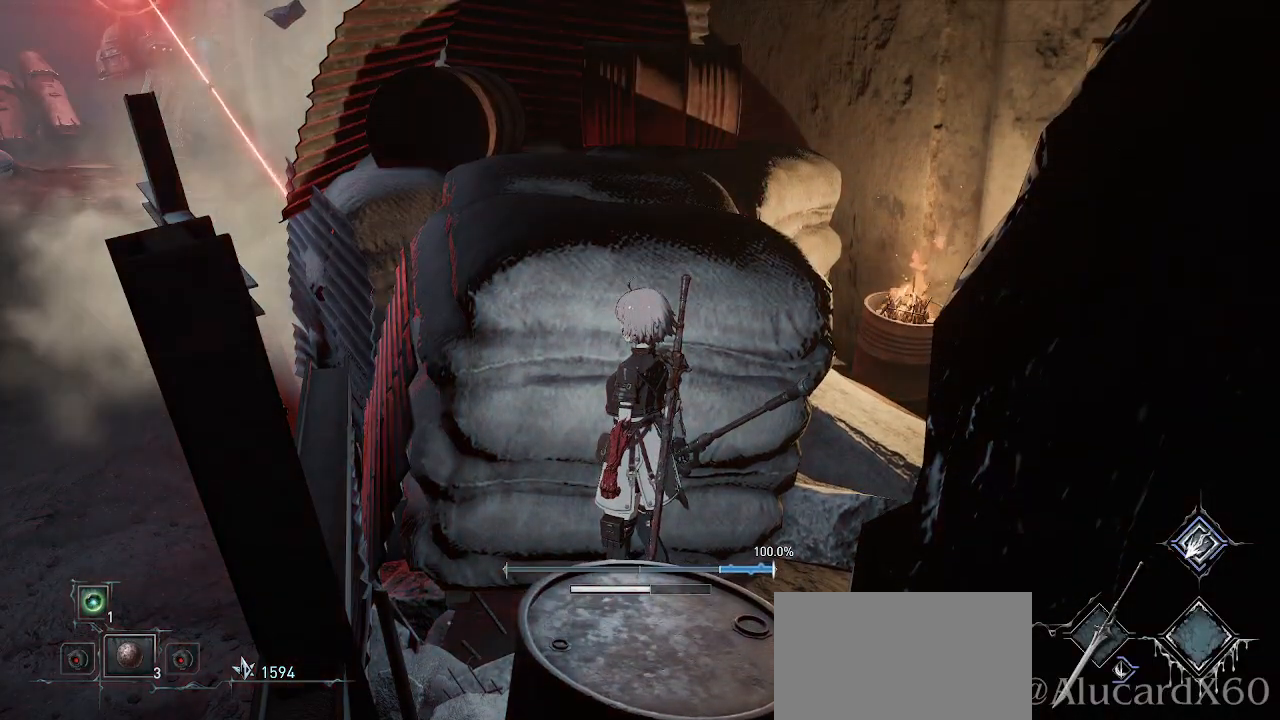
{"buttons": [], "left_stick": "center", "right_stick": "center", "events": []}
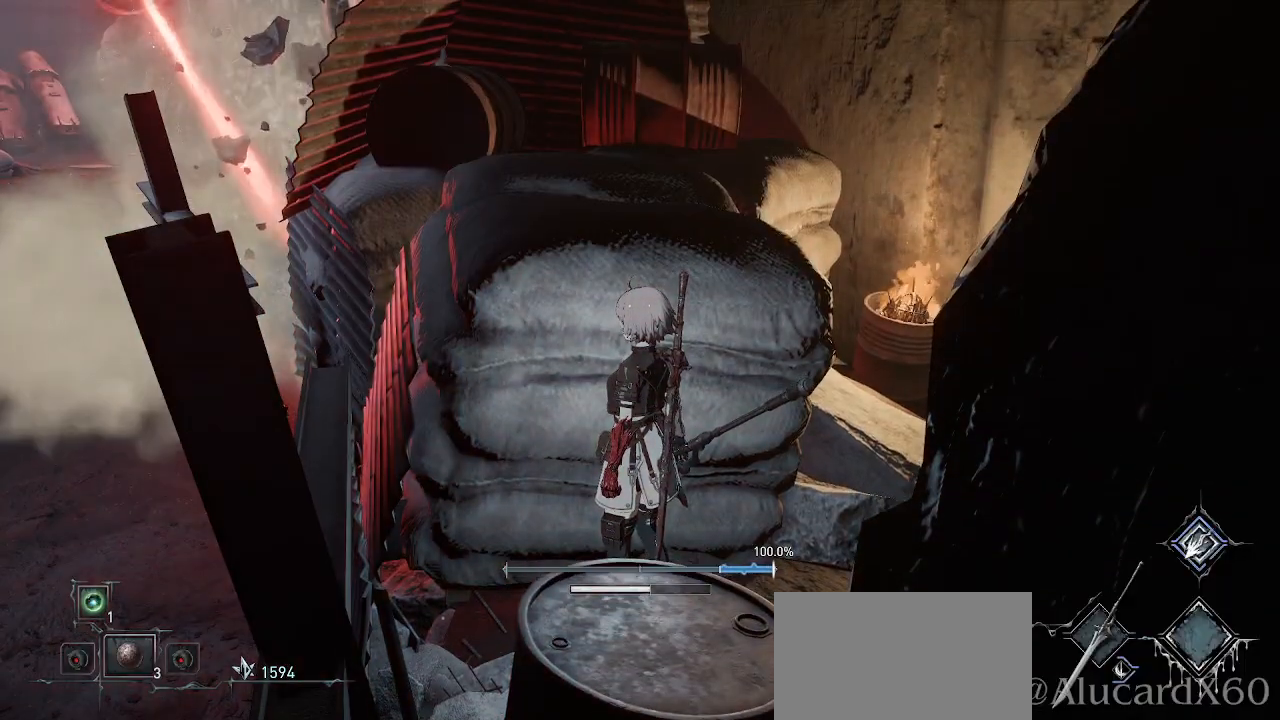
{"buttons": [], "left_stick": "center", "right_stick": "center", "events": []}
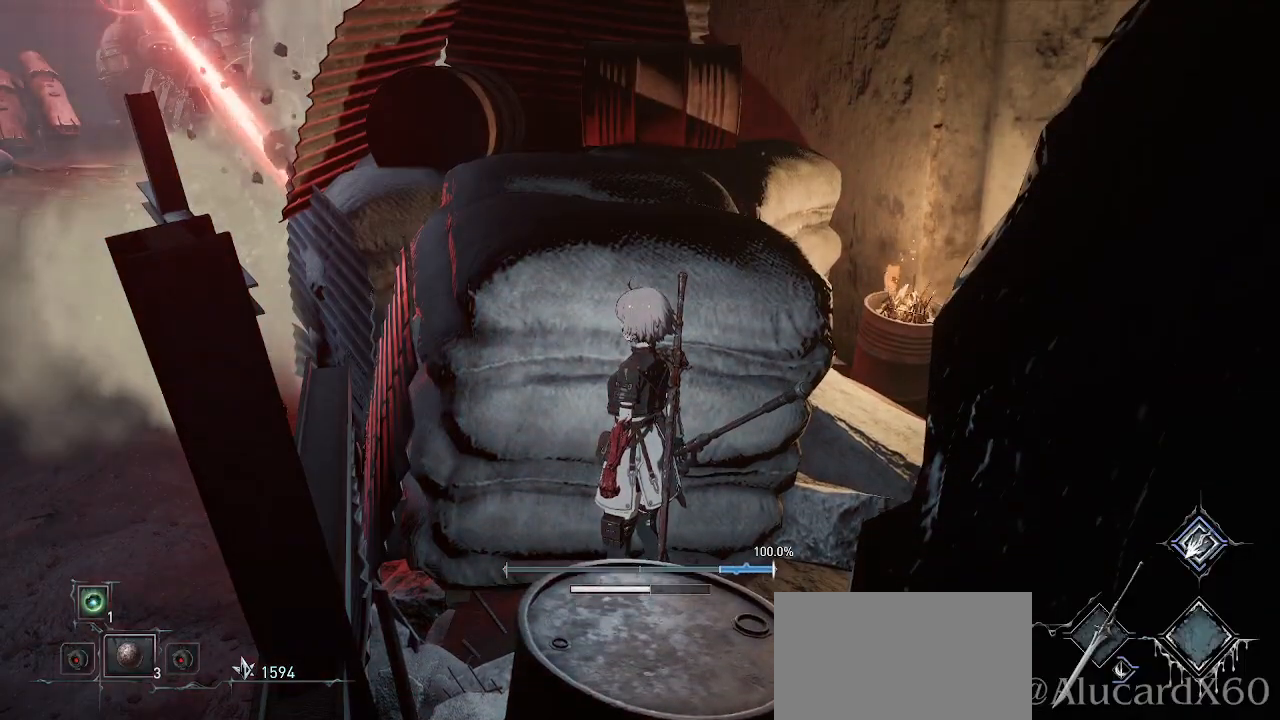
{"buttons": [], "left_stick": "center", "right_stick": "center", "events": [[83, "right_stick", "down"], [283, "right_stick", "center"]]}
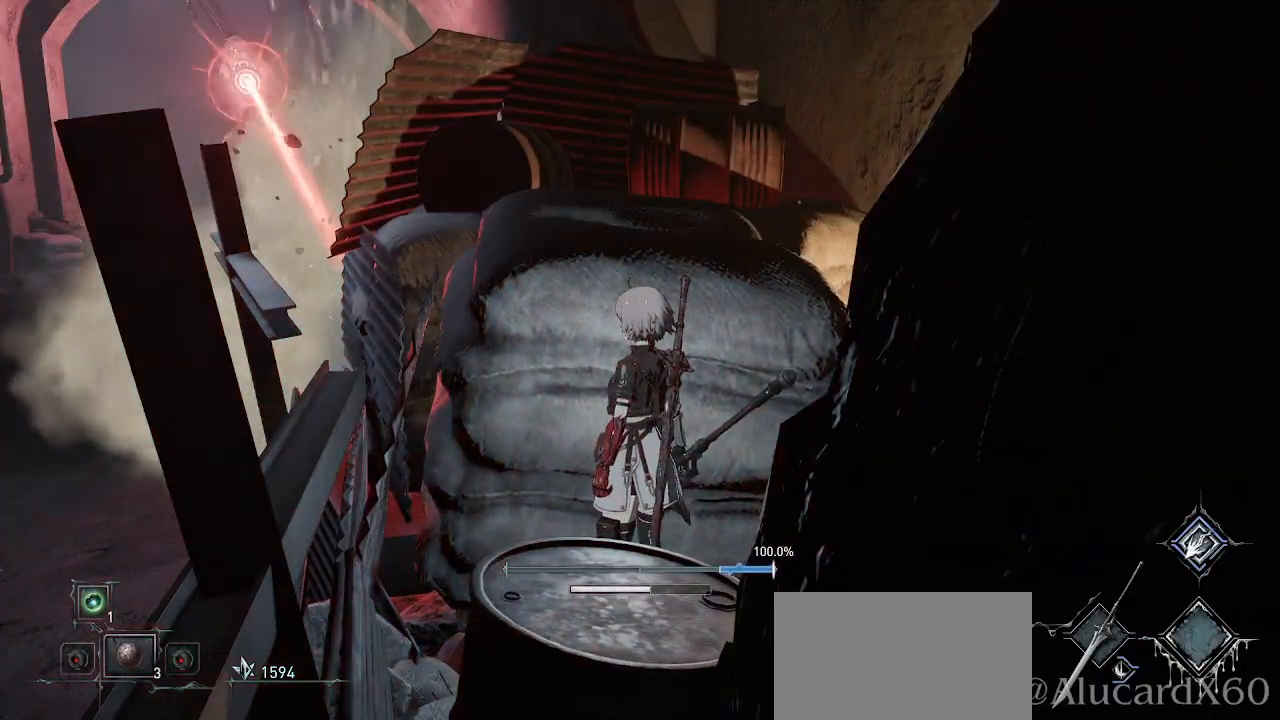
{"buttons": [], "left_stick": "center", "right_stick": "center", "events": []}
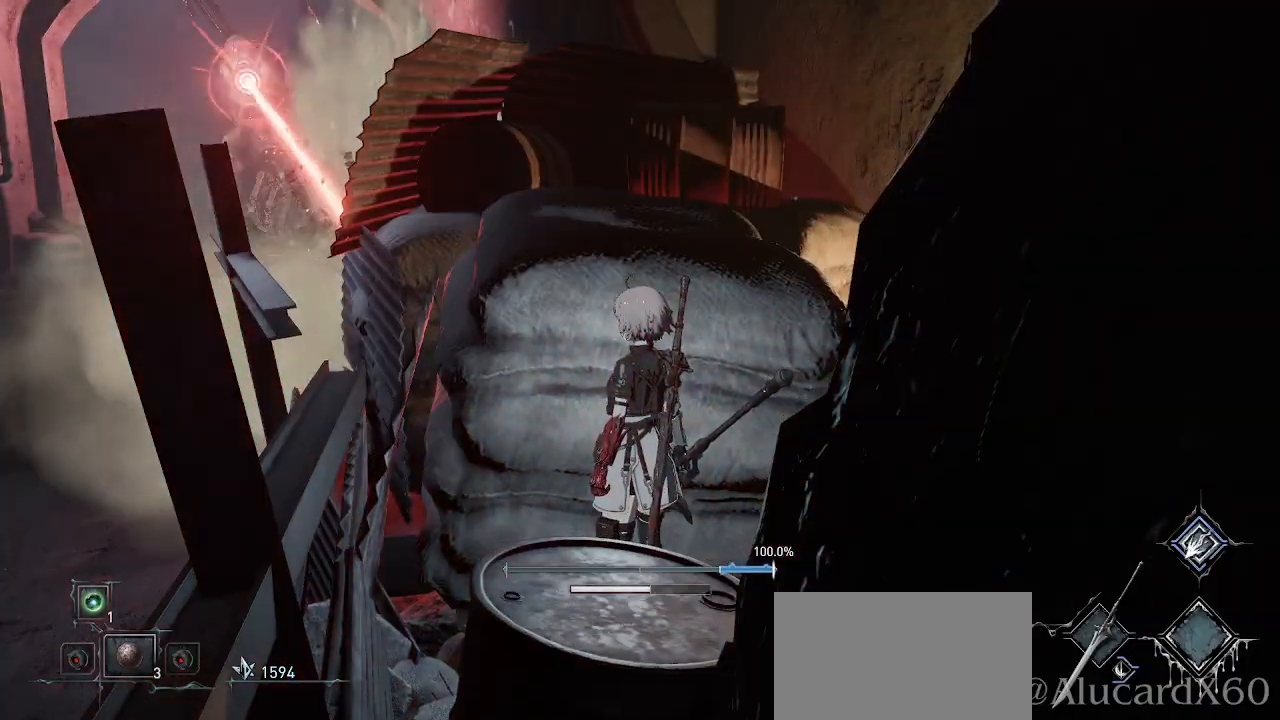
{"buttons": [], "left_stick": "center", "right_stick": "right", "events": [[483, "right_stick", "right"]]}
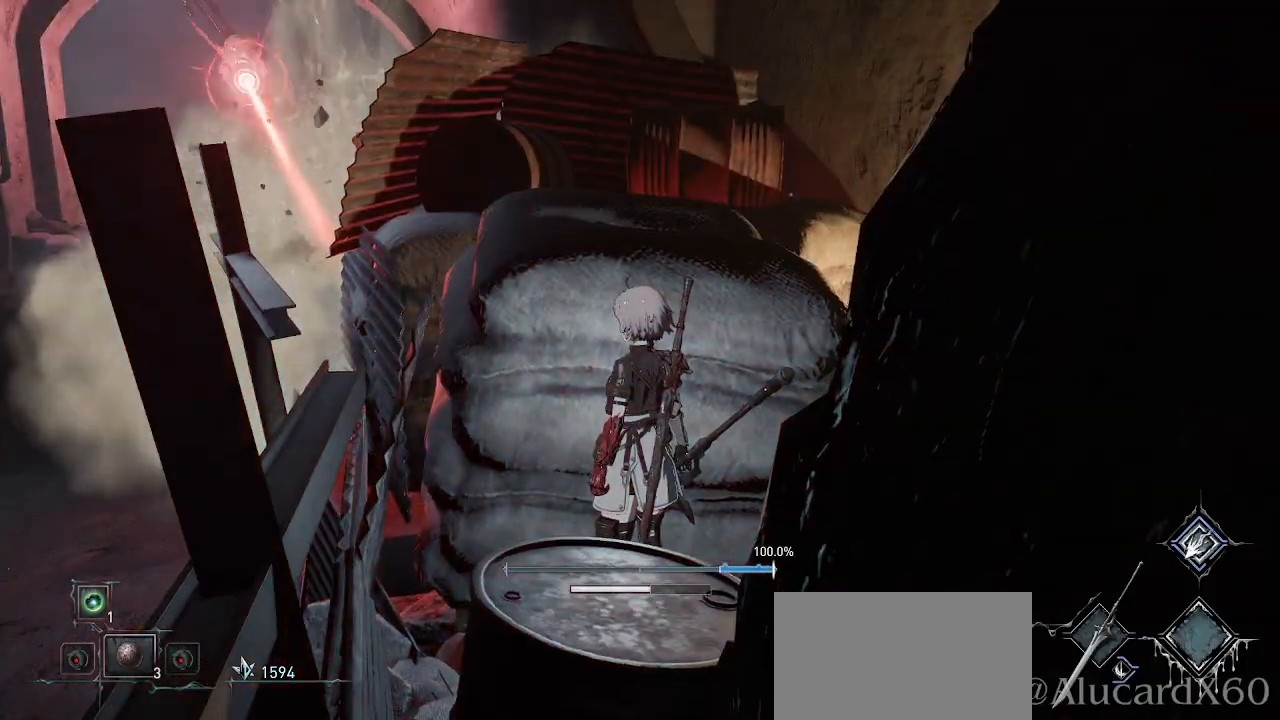
{"buttons": [], "left_stick": "center", "right_stick": "center", "events": [[83, "right_stick", "center"]]}
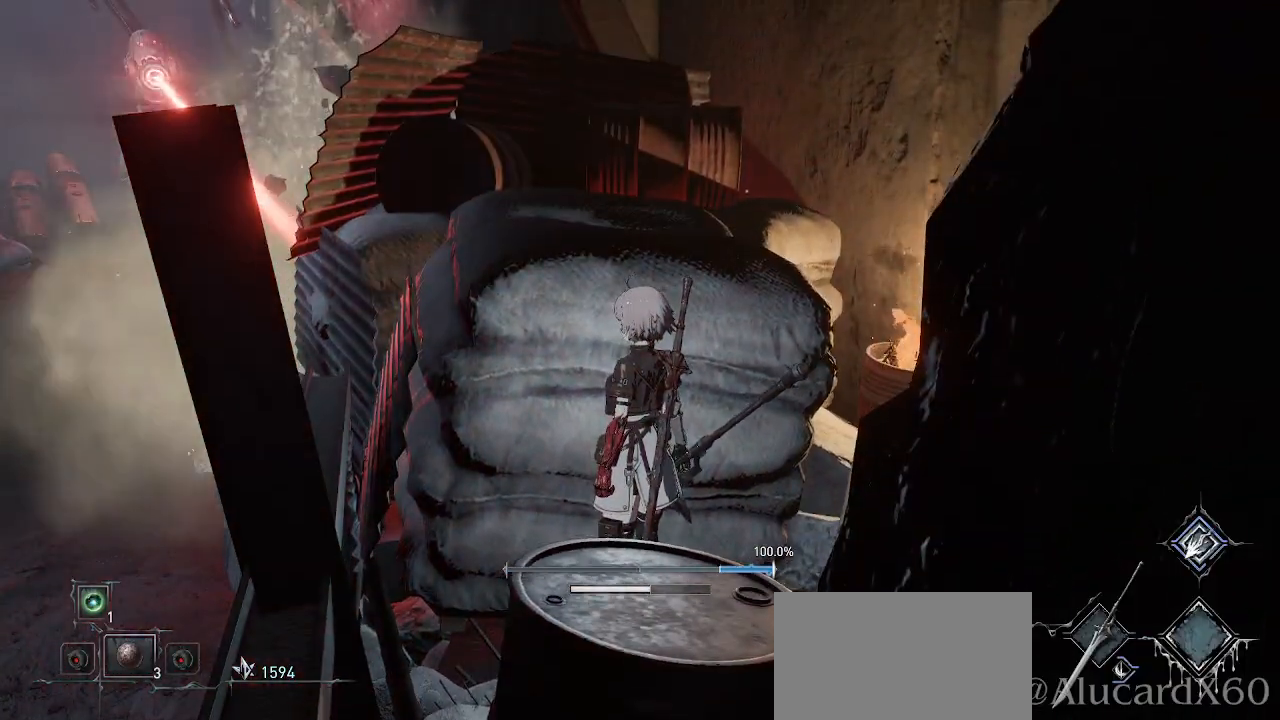
{"buttons": [], "left_stick": "center", "right_stick": "center", "events": [[200, "right_stick", "up"], [300, "right_stick", "center"]]}
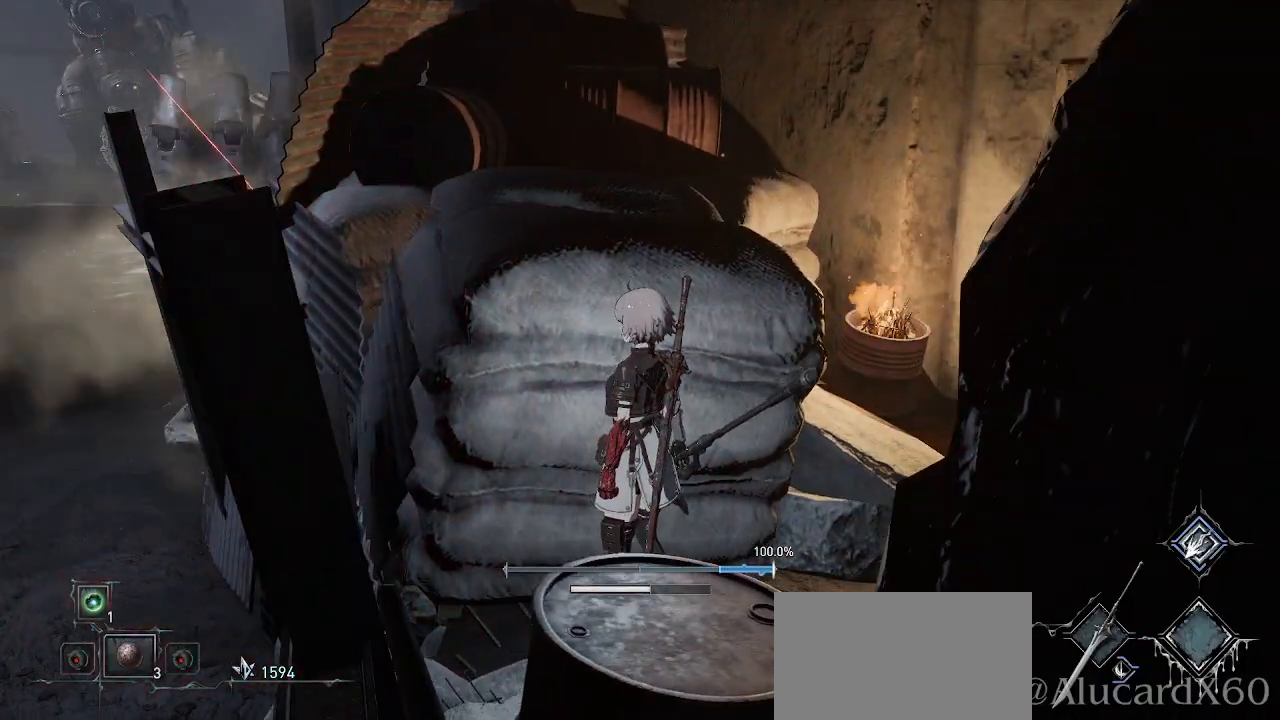
{"buttons": [], "left_stick": "center", "right_stick": "center", "events": []}
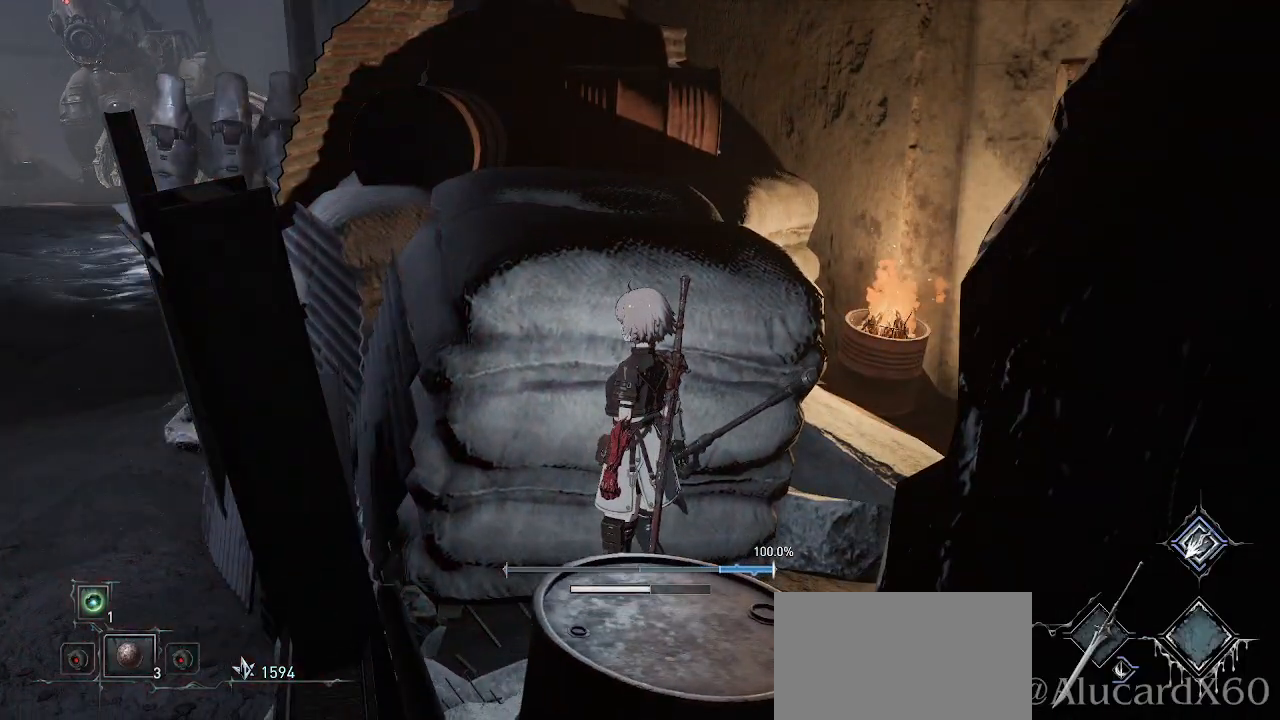
{"buttons": [], "left_stick": "center", "right_stick": "center", "events": []}
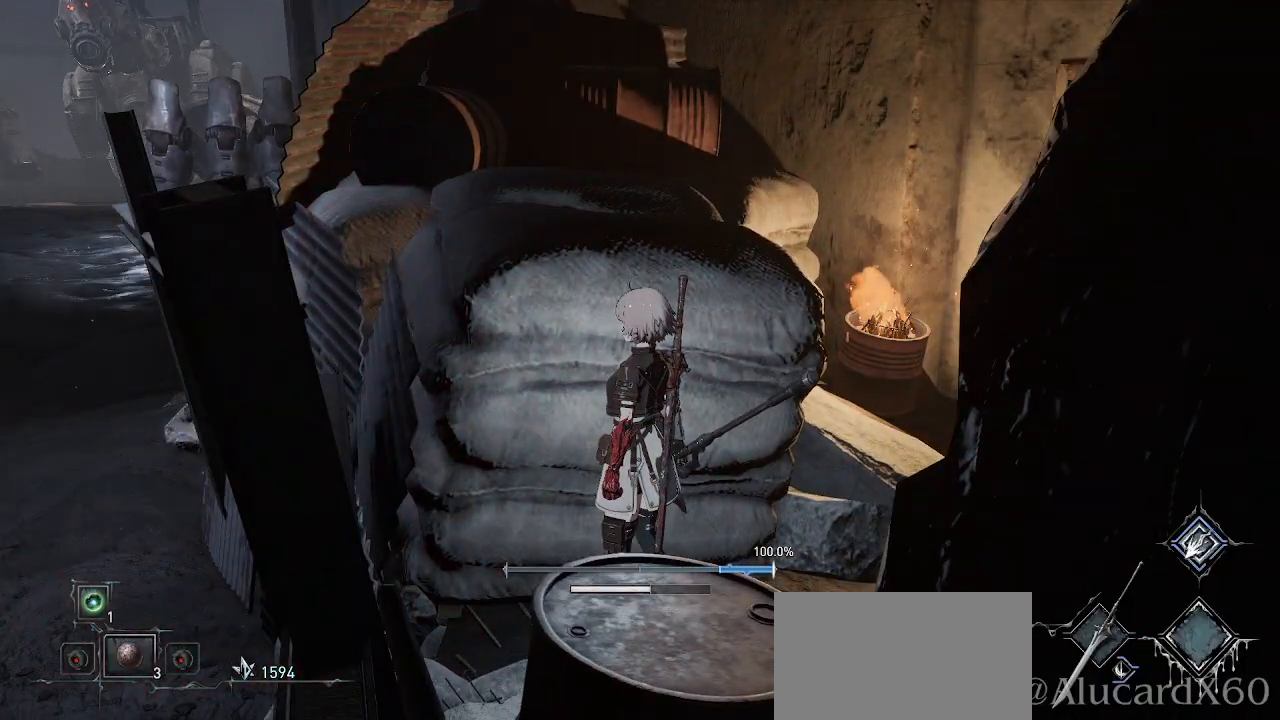
{"buttons": [], "left_stick": "center", "right_stick": "center", "events": []}
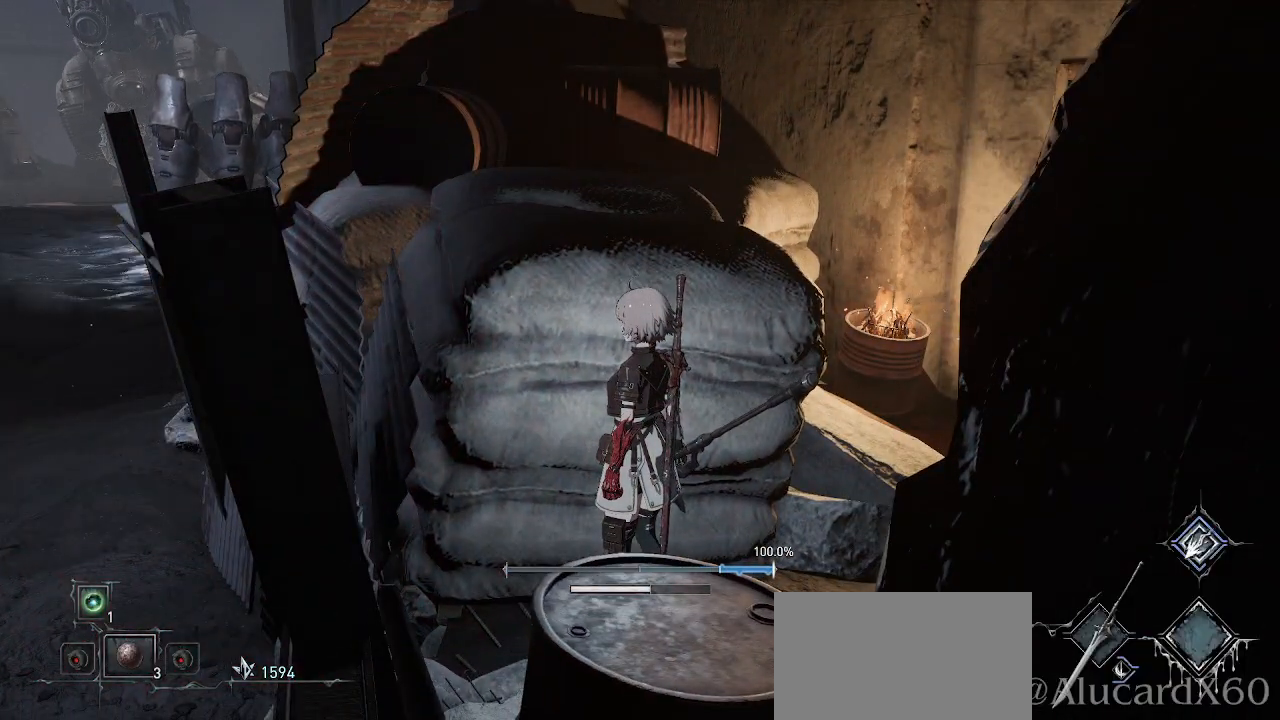
{"buttons": [], "left_stick": "center", "right_stick": "down-left", "events": [[417, "right_stick", "down-left"]]}
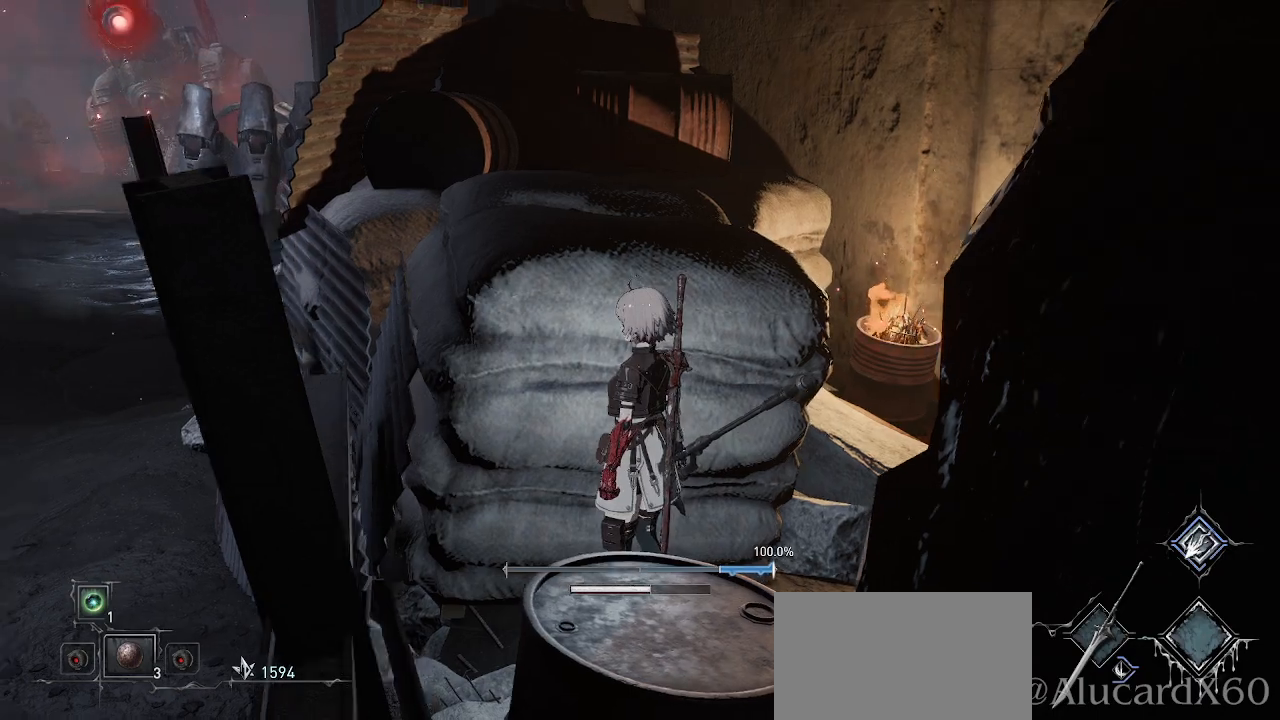
{"buttons": [], "left_stick": "center", "right_stick": "center", "events": [[67, "right_stick", "center"]]}
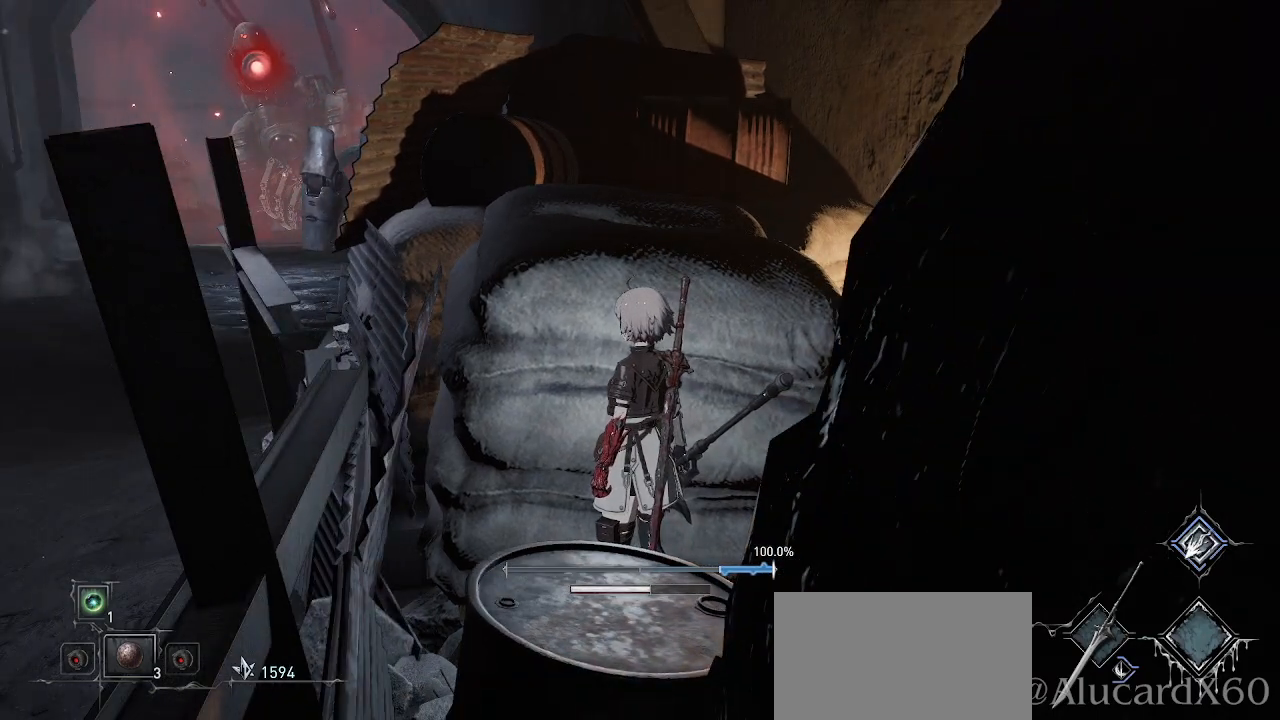
{"buttons": [], "left_stick": "center", "right_stick": "center", "events": []}
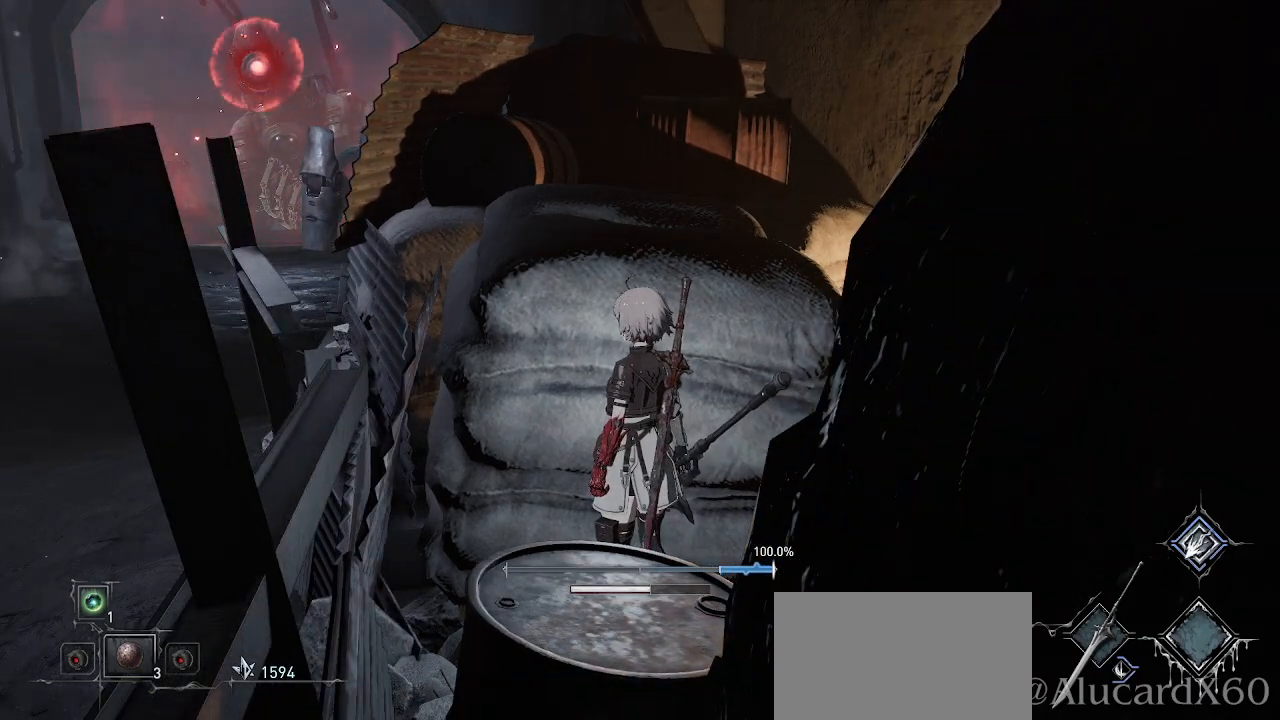
{"buttons": [], "left_stick": "right", "right_stick": "right", "events": [[400, "left_stick", "right"], [450, "right_stick", "right"]]}
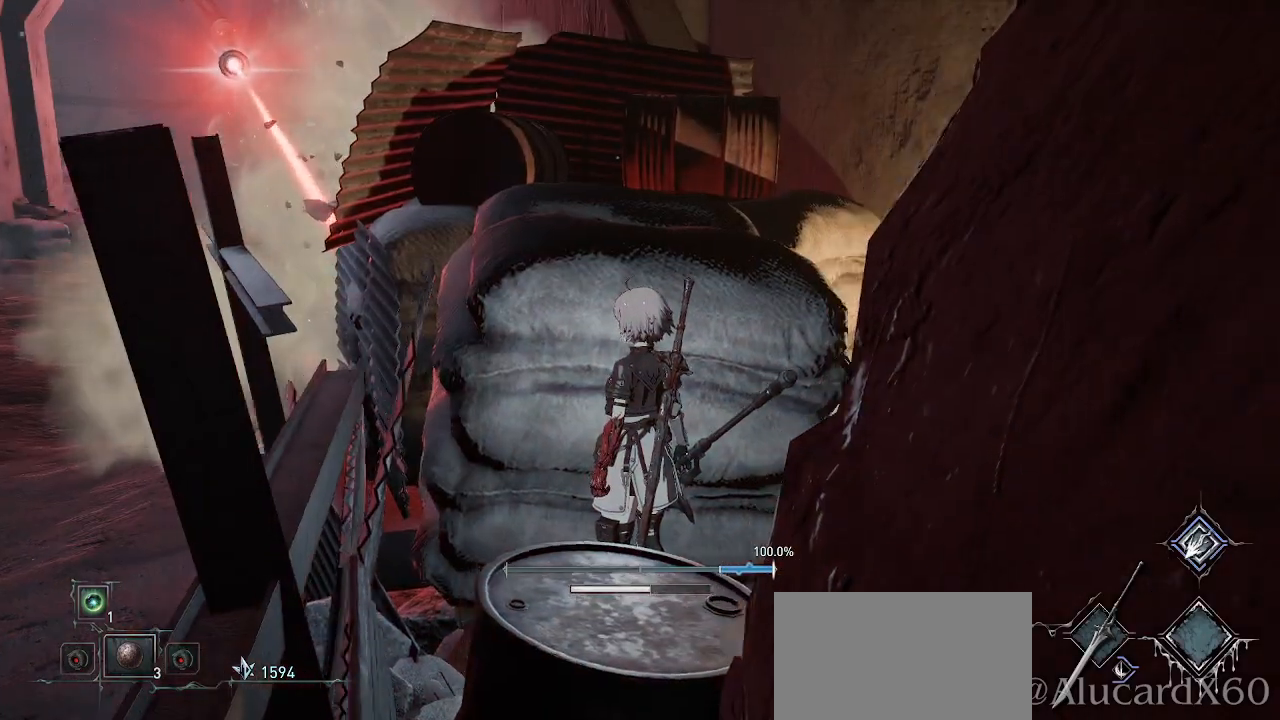
{"buttons": [], "left_stick": "up-right", "right_stick": "center", "events": [[50, "left_stick", "center"], [100, "left_stick", "right"], [267, "right_stick", "center"], [283, "left_stick", "up-right"]]}
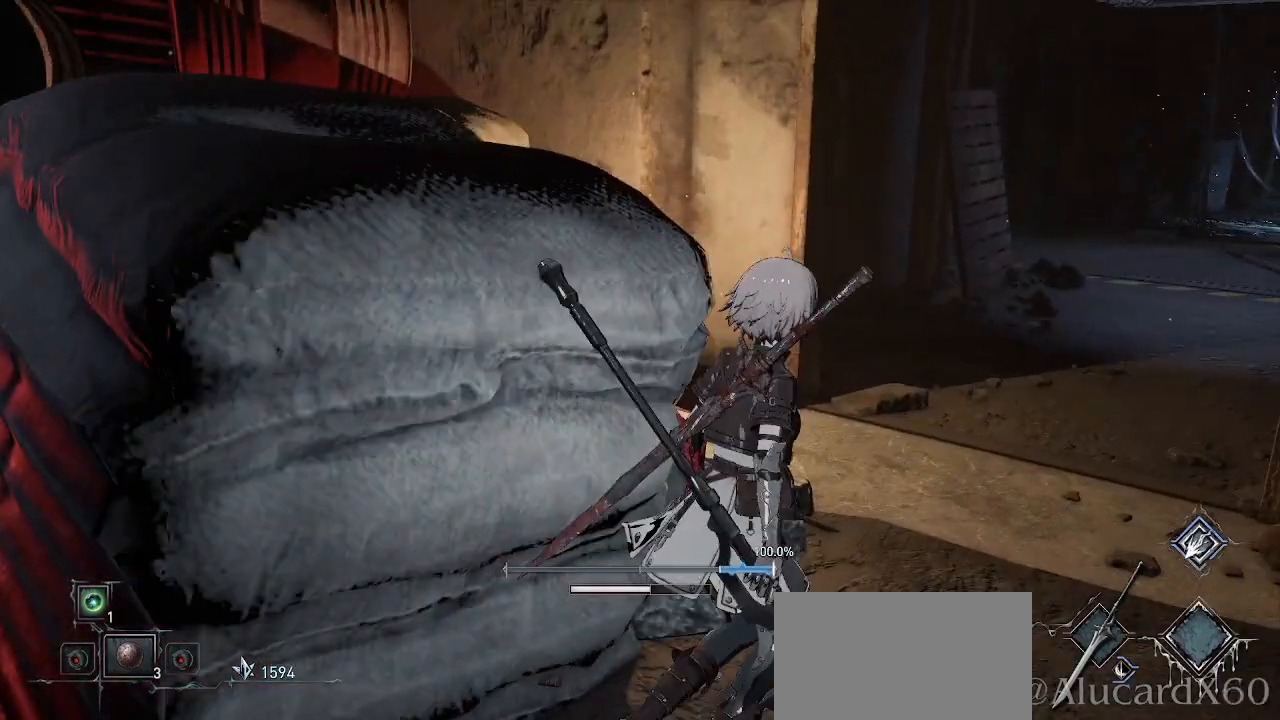
{"buttons": [], "left_stick": "up-right", "right_stick": "left", "events": [[383, "right_stick", "left"]]}
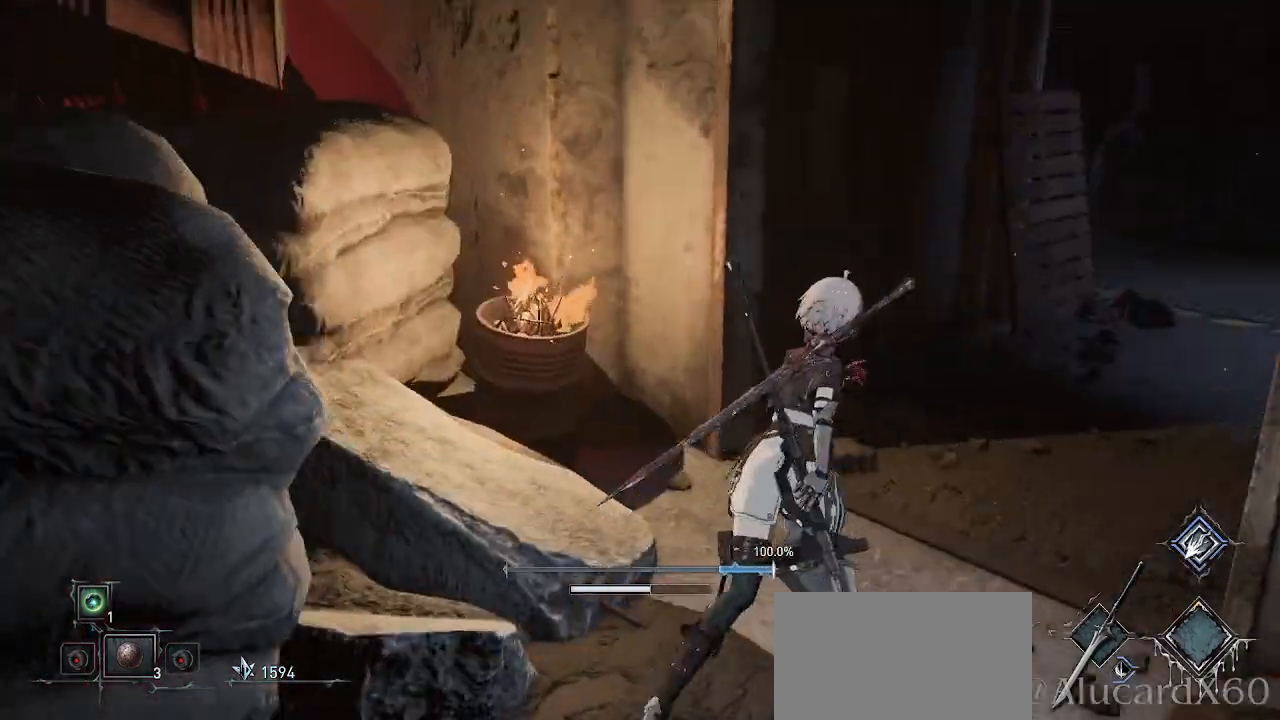
{"buttons": [], "left_stick": "up-right", "right_stick": "right", "events": [[150, "right_stick", "center"], [350, "right_stick", "right"]]}
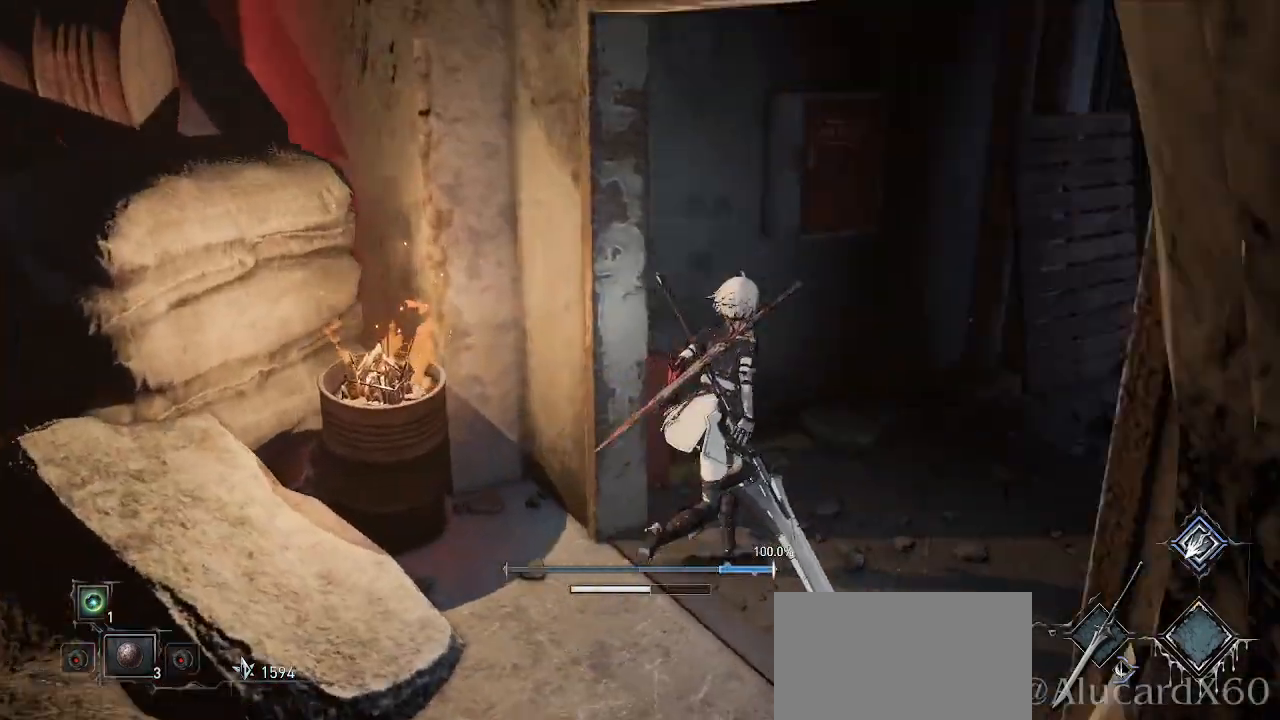
{"buttons": [], "left_stick": "up", "right_stick": "center"}
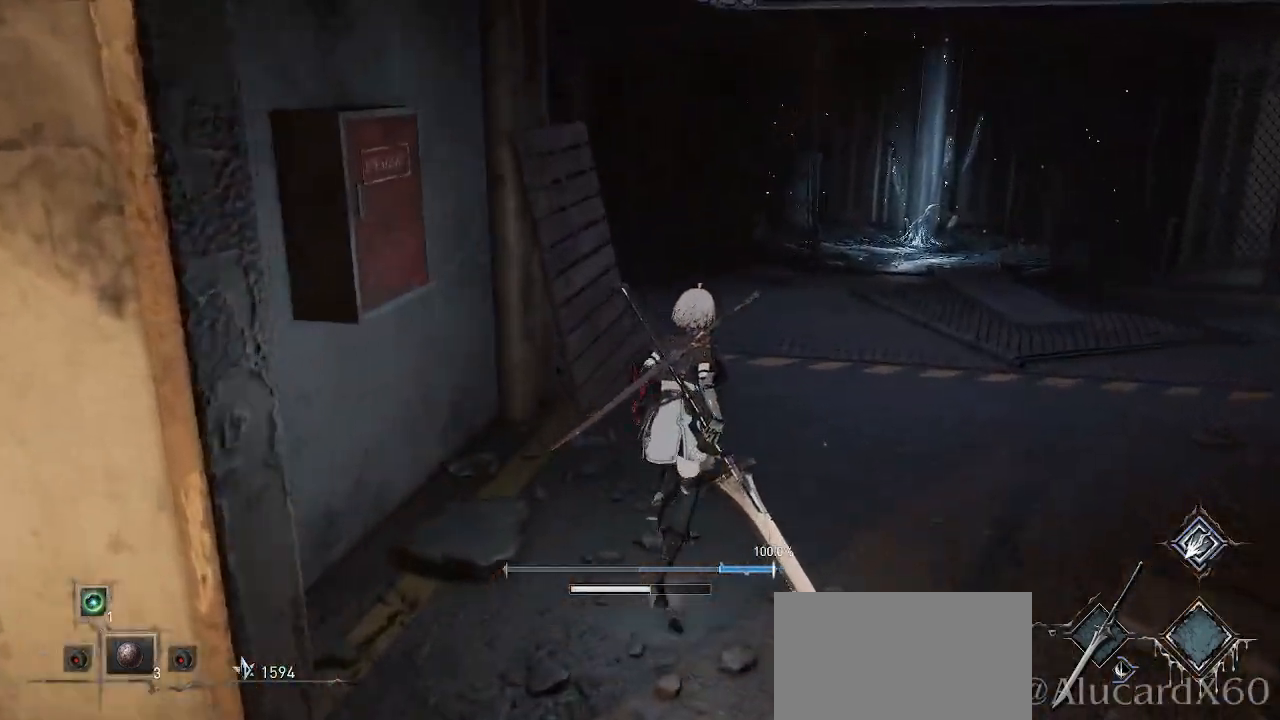
{"buttons": [], "left_stick": "right", "right_stick": "right", "events": [[17, "L2", "down"], [67, "L2", "up"], [83, "left_stick", "up-right"], [150, "right_stick", "right"], [233, "left_stick", "right"]]}
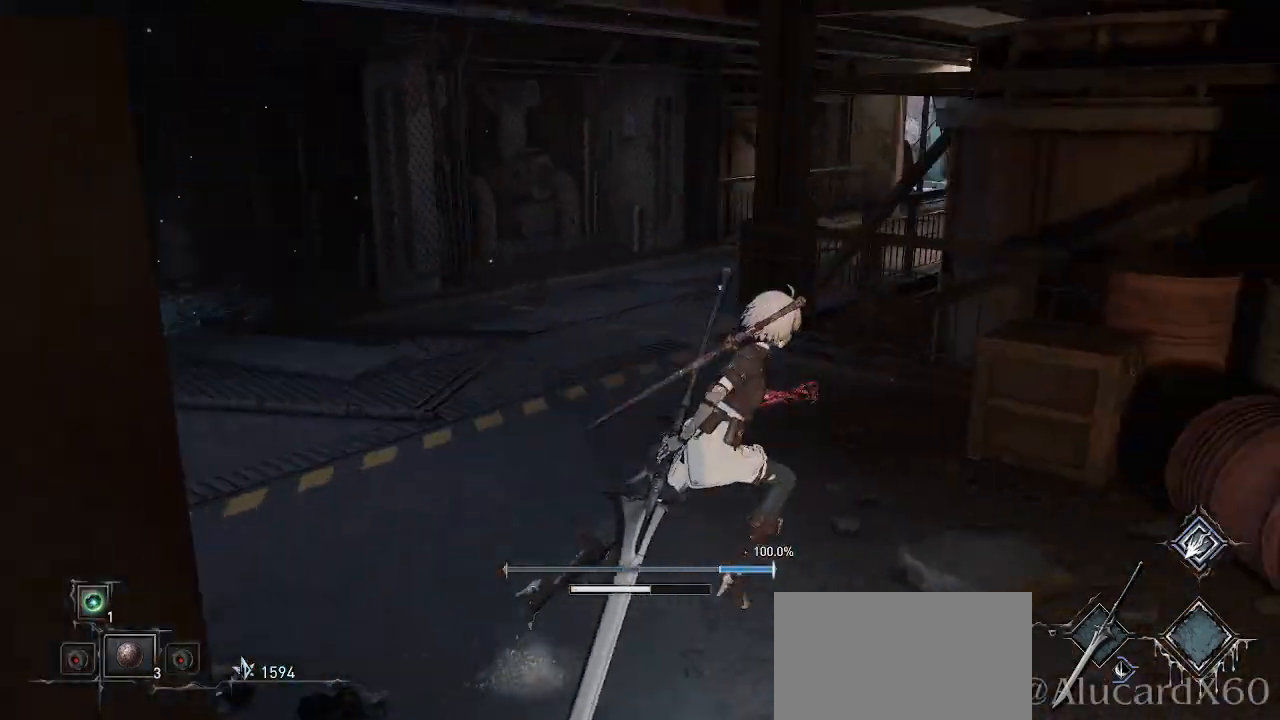
{"buttons": [], "left_stick": "left", "right_stick": "center", "events": [[67, "left_stick", "center"], [67, "right_stick", "center"], [217, "R1", "down"], [233, "R1", "up"], [350, "left_stick", "left"]]}
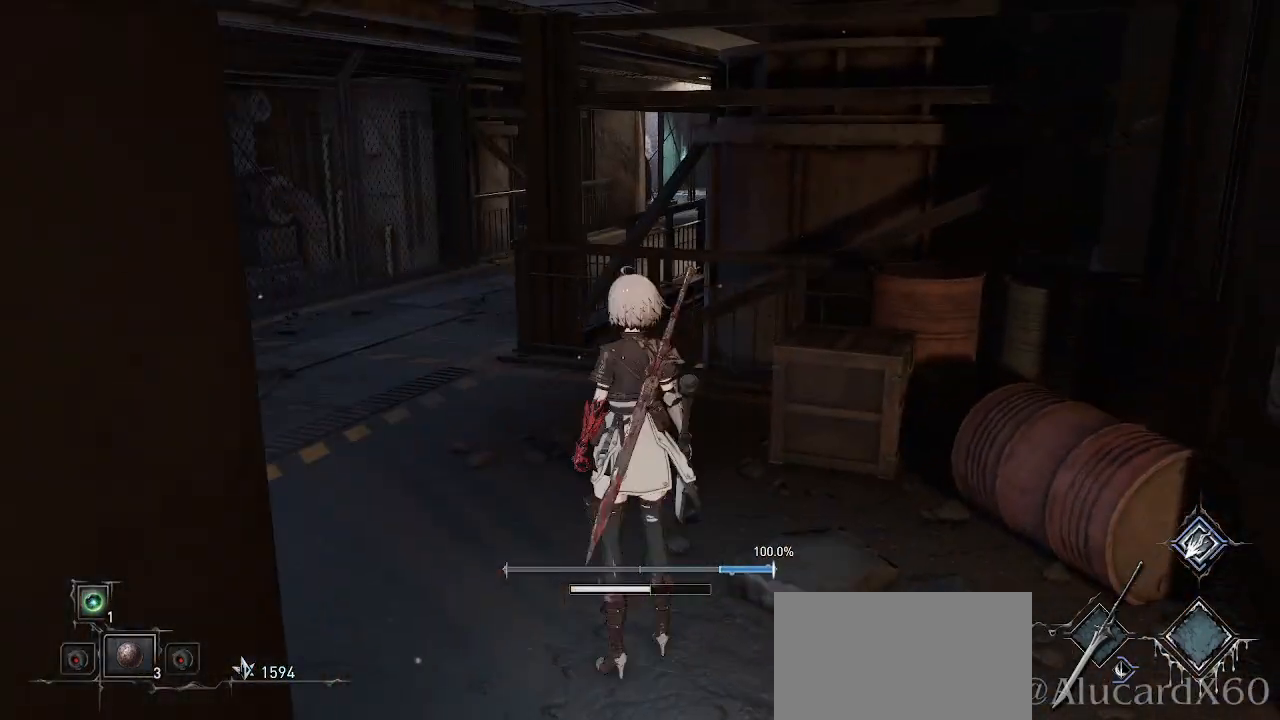
{"buttons": [], "left_stick": "up", "right_stick": "left", "events": [[33, "left_stick", "up-left"], [50, "right_stick", "left"], [283, "left_stick", "up"]]}
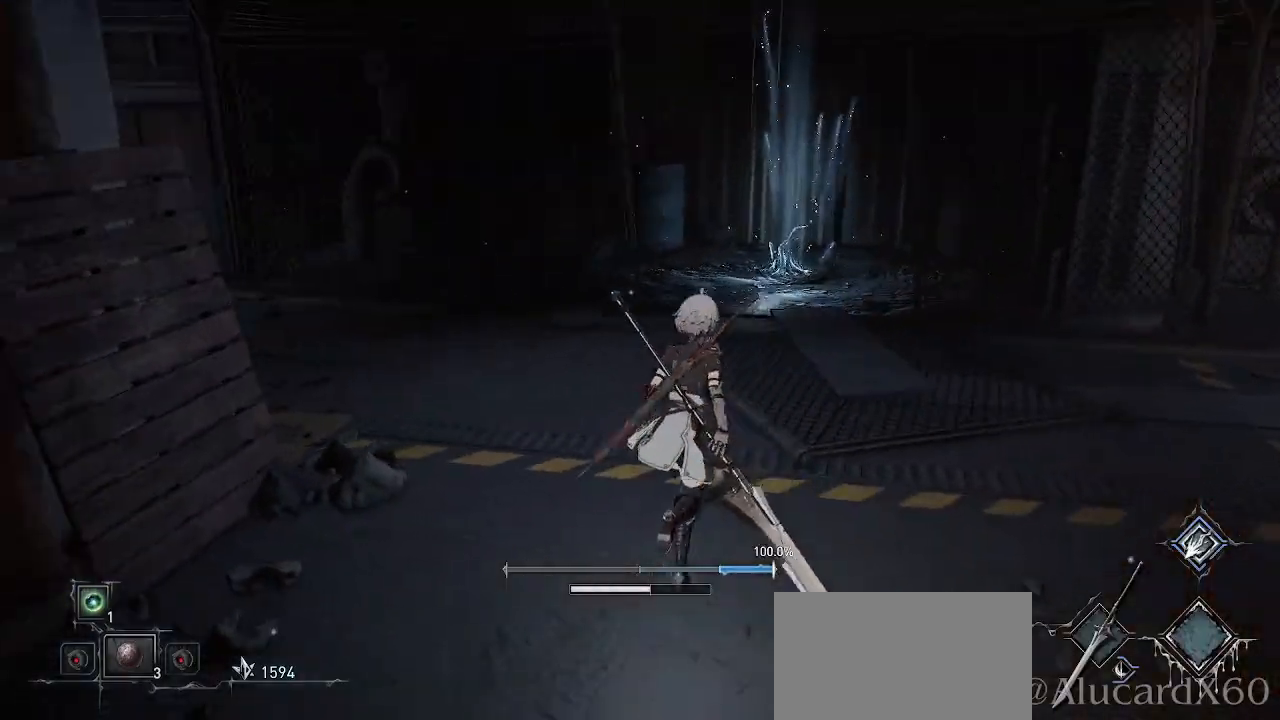
{"buttons": ["L1"], "left_stick": "up-right", "right_stick": "left", "events": [[17, "right_stick", "center"], [400, "left_stick", "up-right"], [400, "right_stick", "left"], [433, "L1", "down"]]}
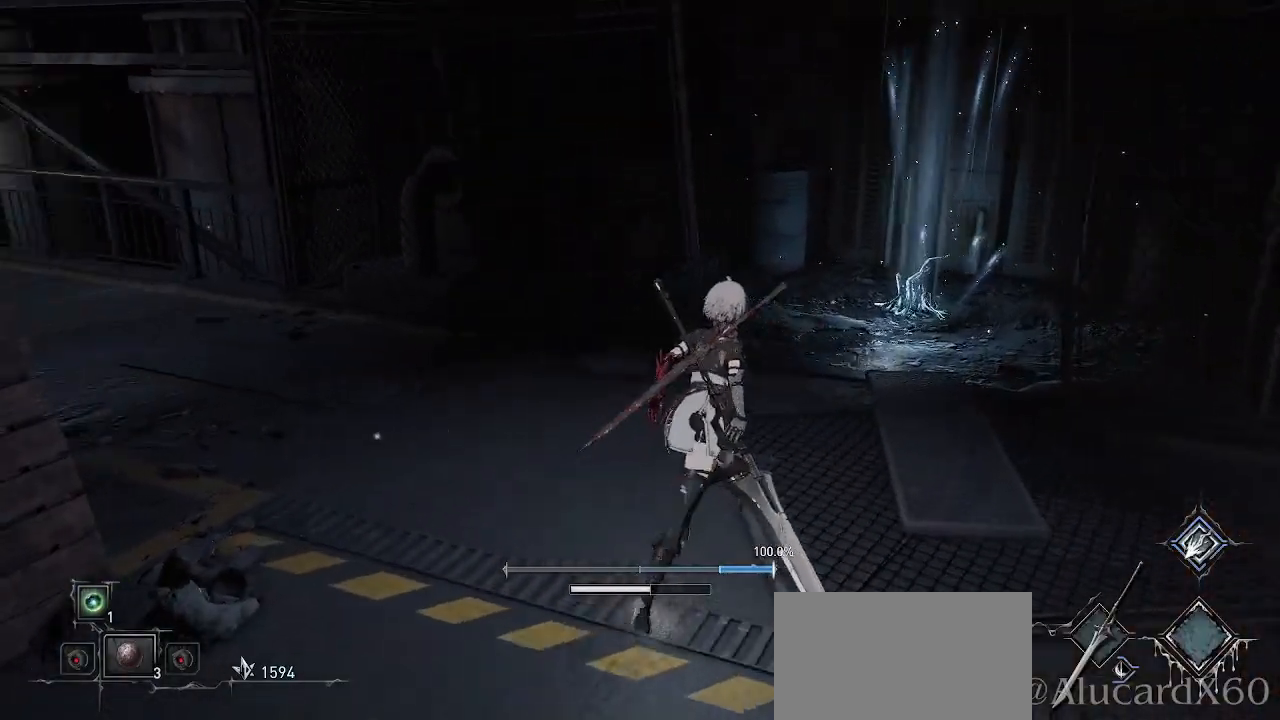
{"buttons": [], "left_stick": "right", "right_stick": "right", "events": [[17, "L1", "up"], [167, "left_stick", "right"], [200, "right_stick", "center"], [500, "right_stick", "right"]]}
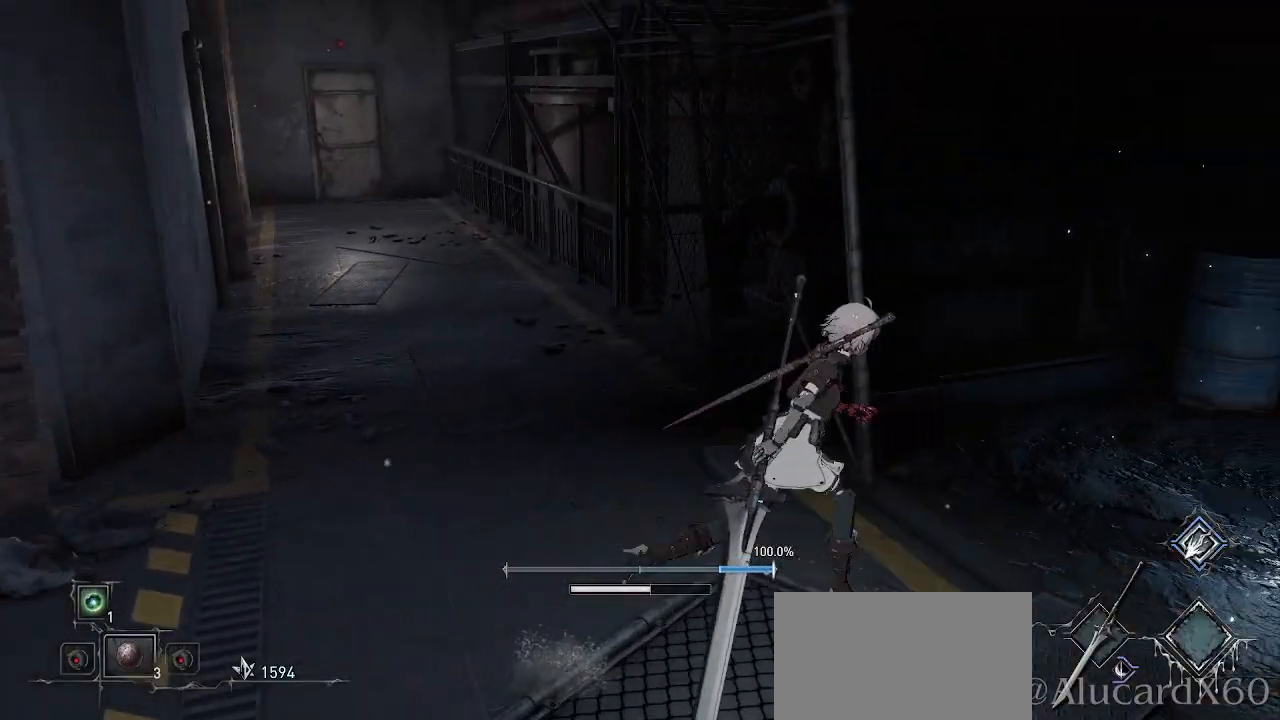
{"buttons": [], "left_stick": "up-right", "right_stick": "center", "events": [[167, "left_stick", "up-right"], [250, "right_stick", "center"]]}
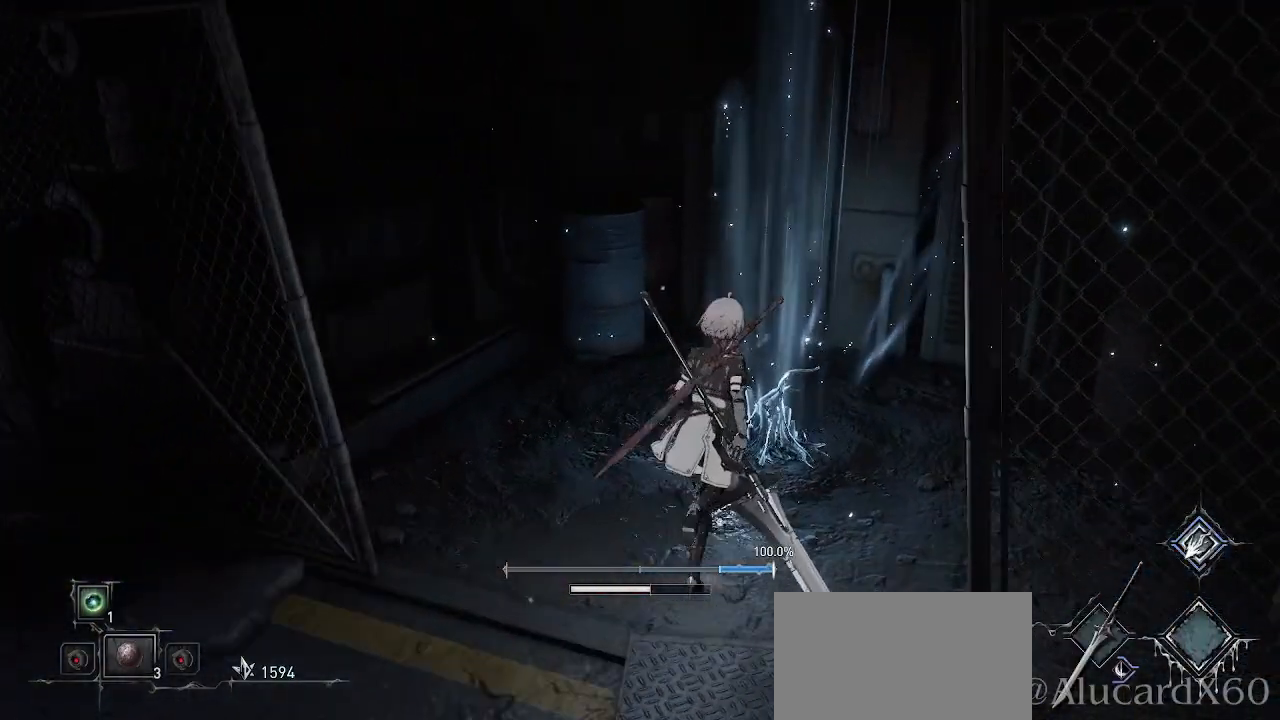
{"buttons": [], "left_stick": "center", "right_stick": "center", "events": [[17, "left_stick", "center"]]}
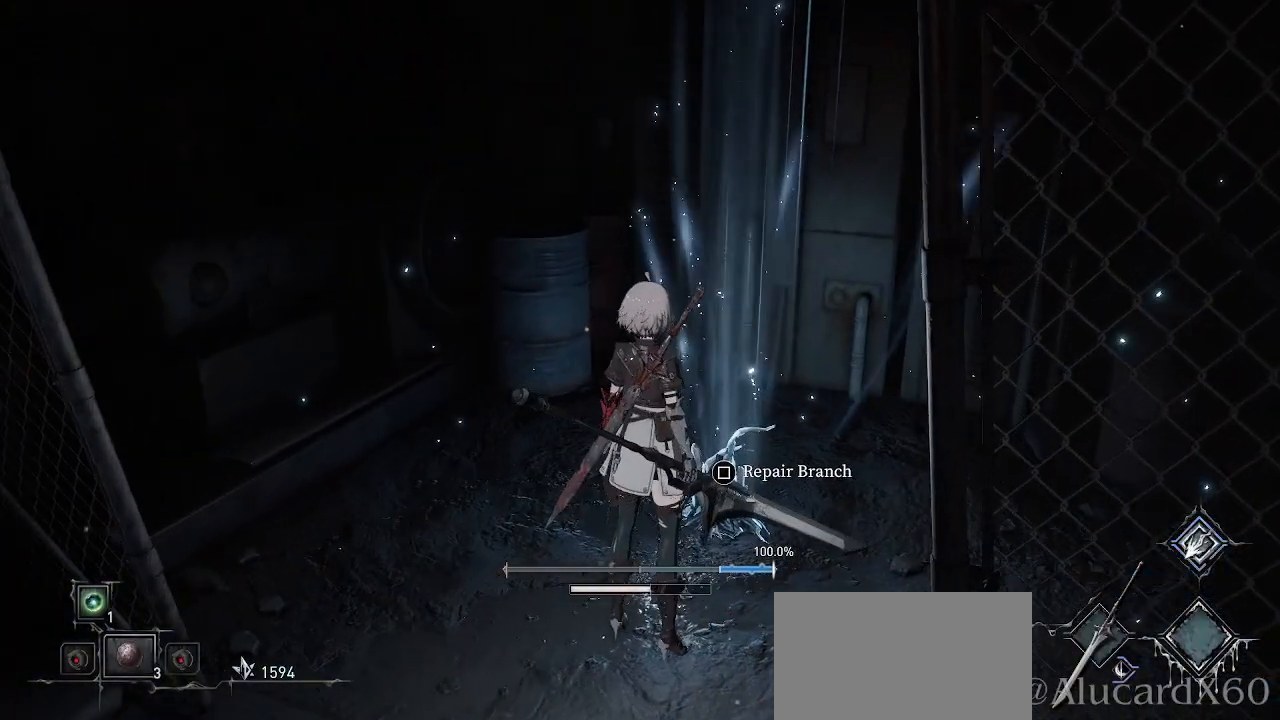
{"buttons": [], "left_stick": "center", "right_stick": "center", "events": [[117, "SQUARE", "down"], [250, "SQUARE", "up"]]}